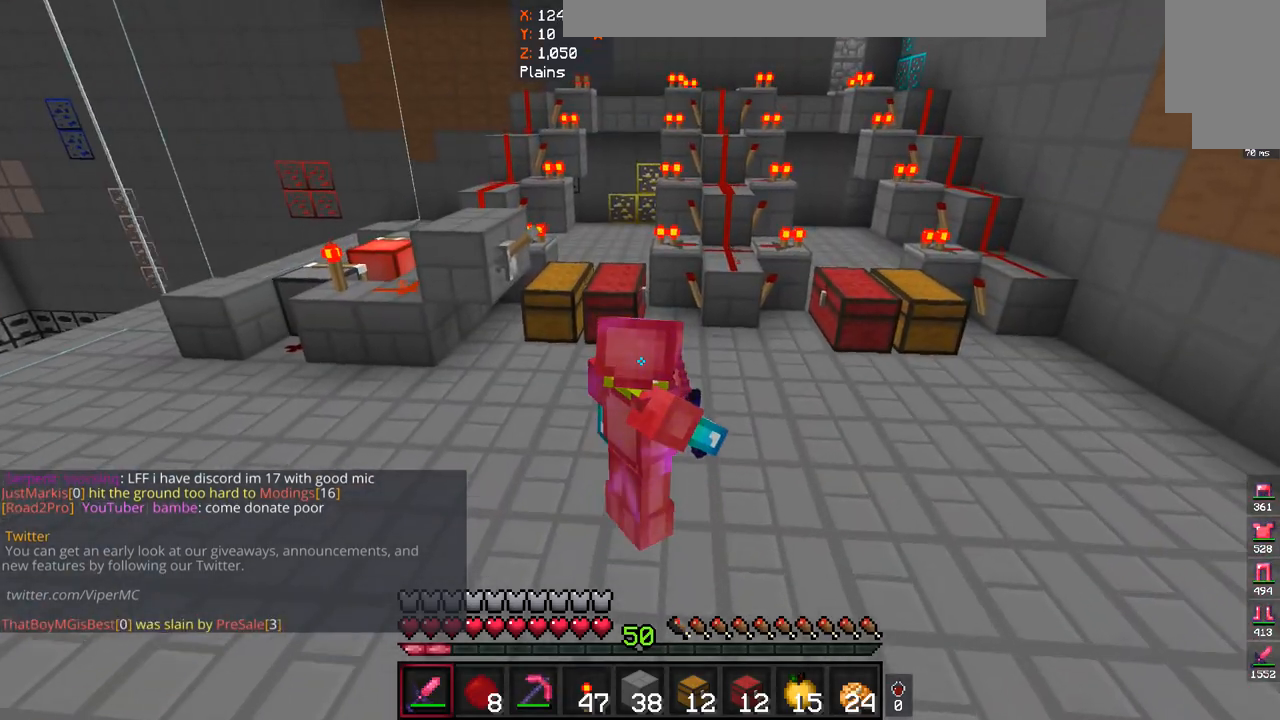
Gameplay with keyboard and mouse; each line is a JSON object with the keys and mouse buttons held at the frame after it. "events" lists presses ("down") and releases ("up") of "a", "d", "s", "space", "w", "mouse_left" and "mouse_right" between this image and that frame as [ms after this image, input, new state], when the widget could be followed in between. "mouse_left", "mouse_right" = the "left", "right" buttons of the "mouse" list. No other keys are recorded. Fast repeated clicks can show as one long hold. Mouse movement is not recorded.
{"keys": ["w"], "mouse": ["right"], "events": []}
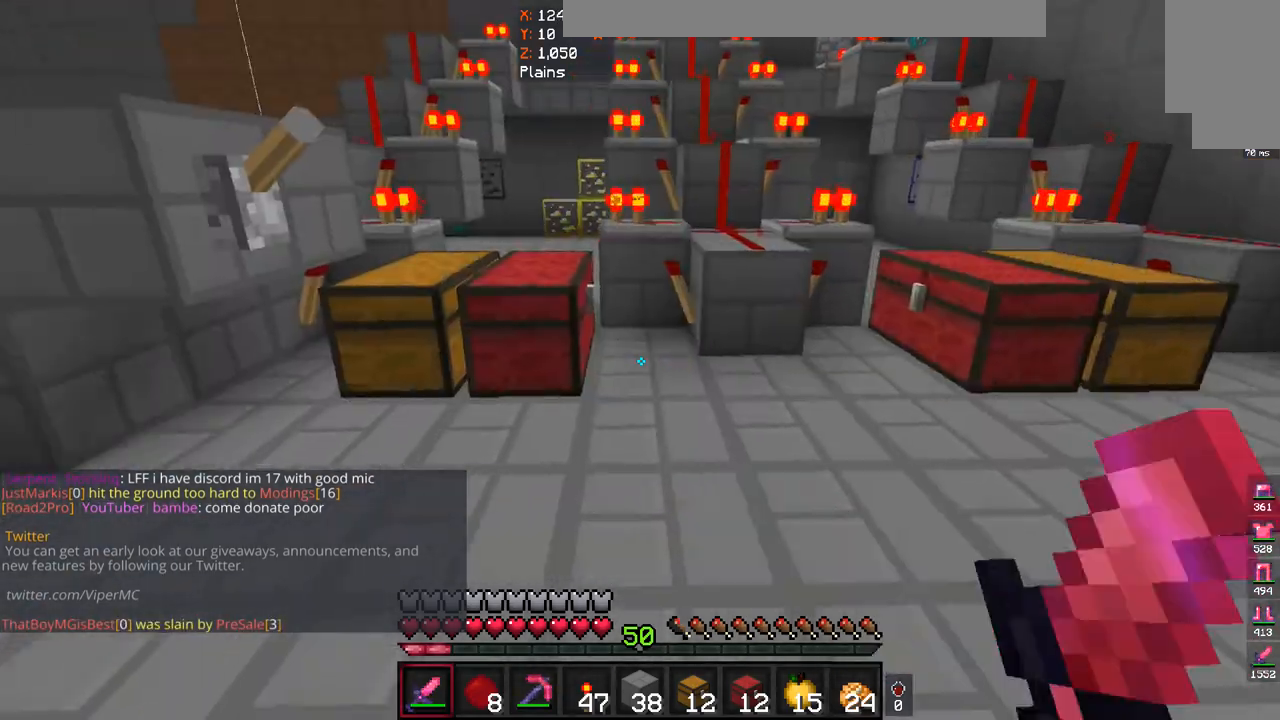
{"keys": ["w"], "mouse": [], "events": [[67, "mouse_right", "up"], [67, "w", "up"], [167, "w", "down"], [300, "w", "up"], [367, "w", "down"]]}
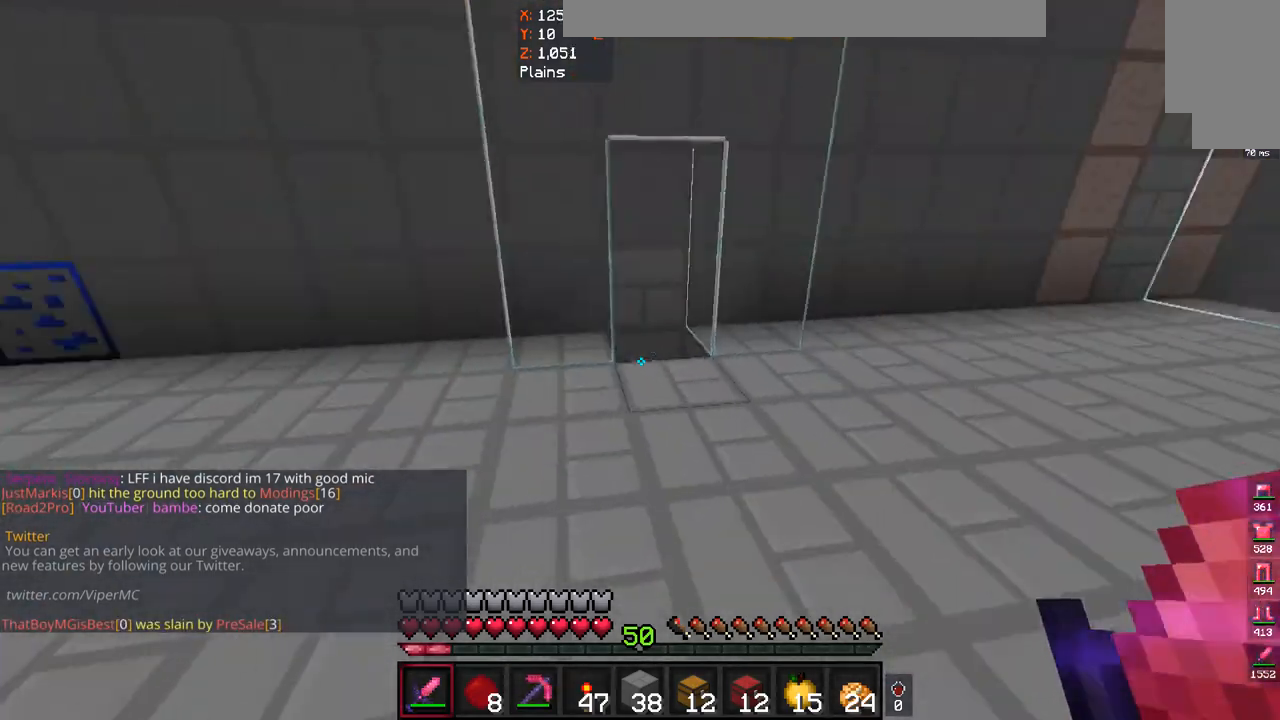
{"keys": ["w"], "mouse": [], "events": []}
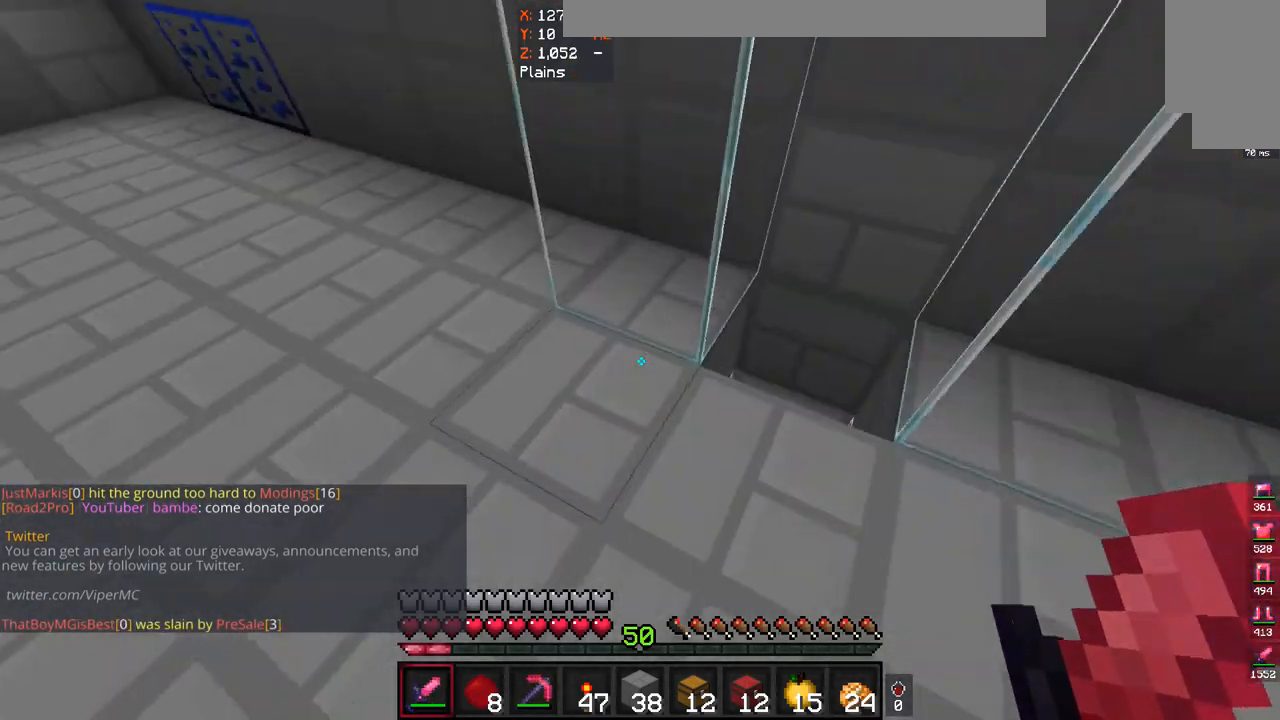
{"keys": ["w"], "mouse": [], "events": []}
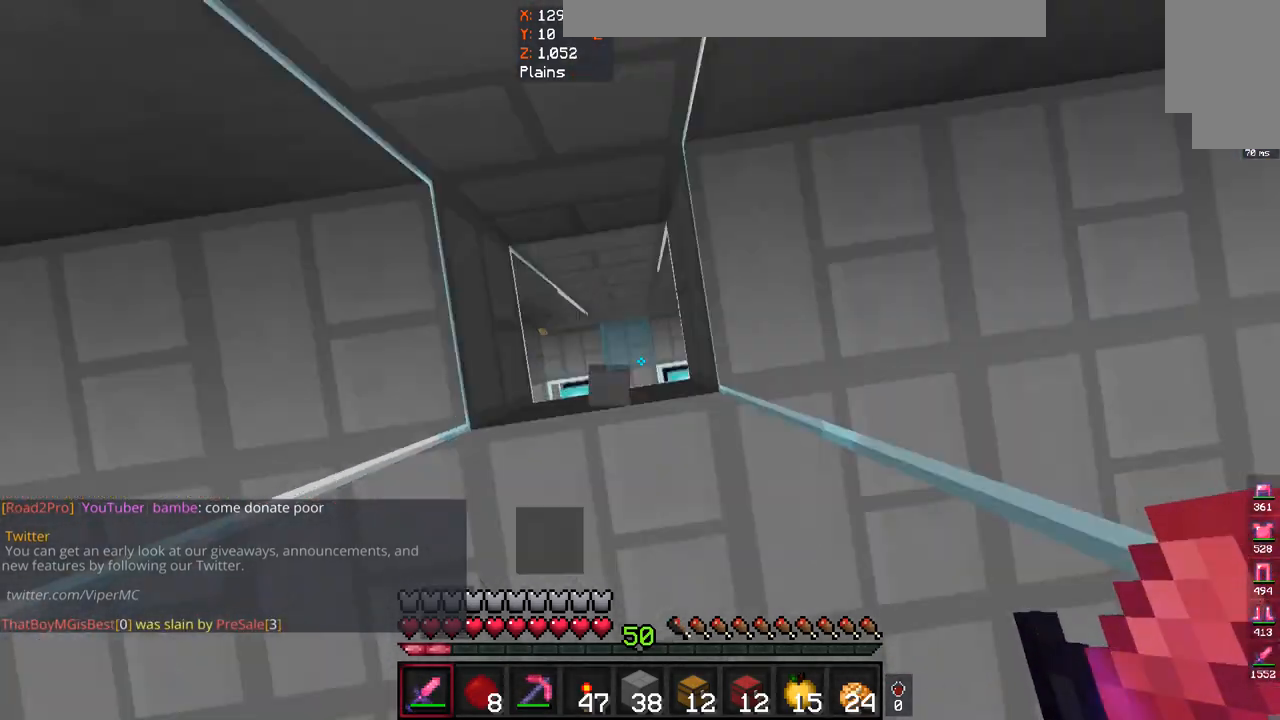
{"keys": [], "mouse": [], "events": [[300, "w", "up"]]}
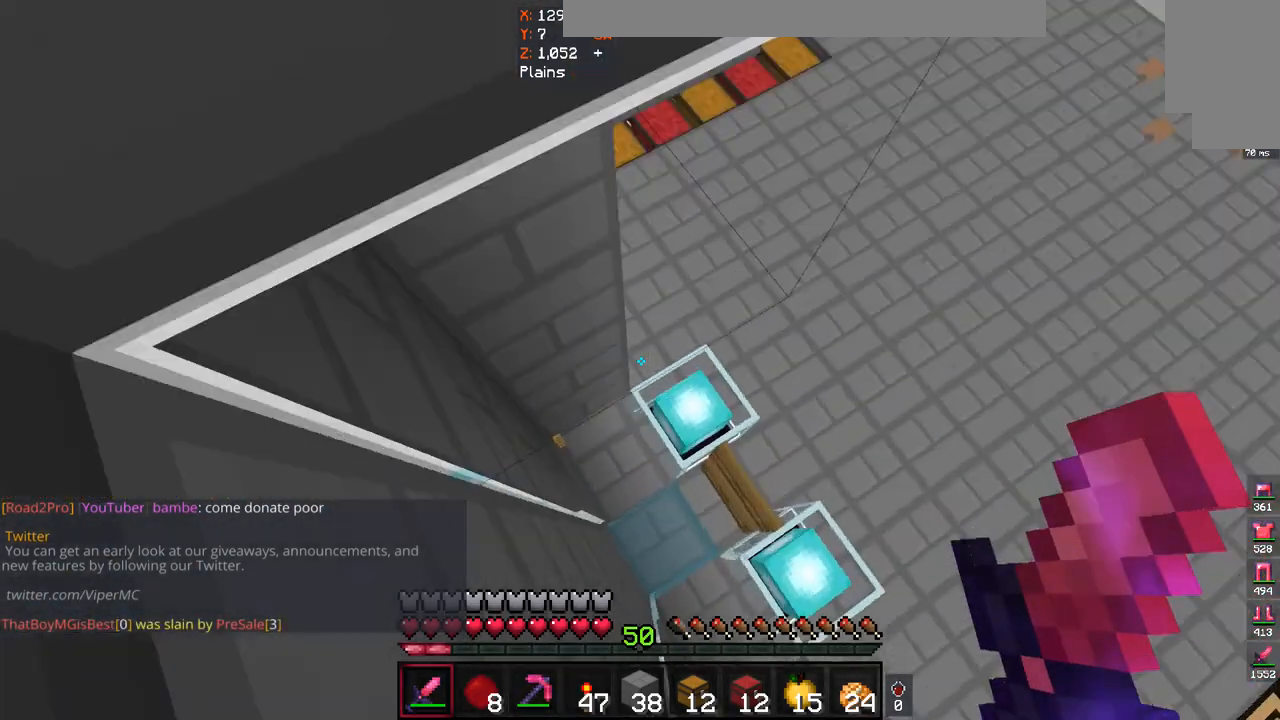
{"keys": ["w"], "mouse": ["right"], "events": [[367, "w", "down"], [500, "mouse_right", "down"]]}
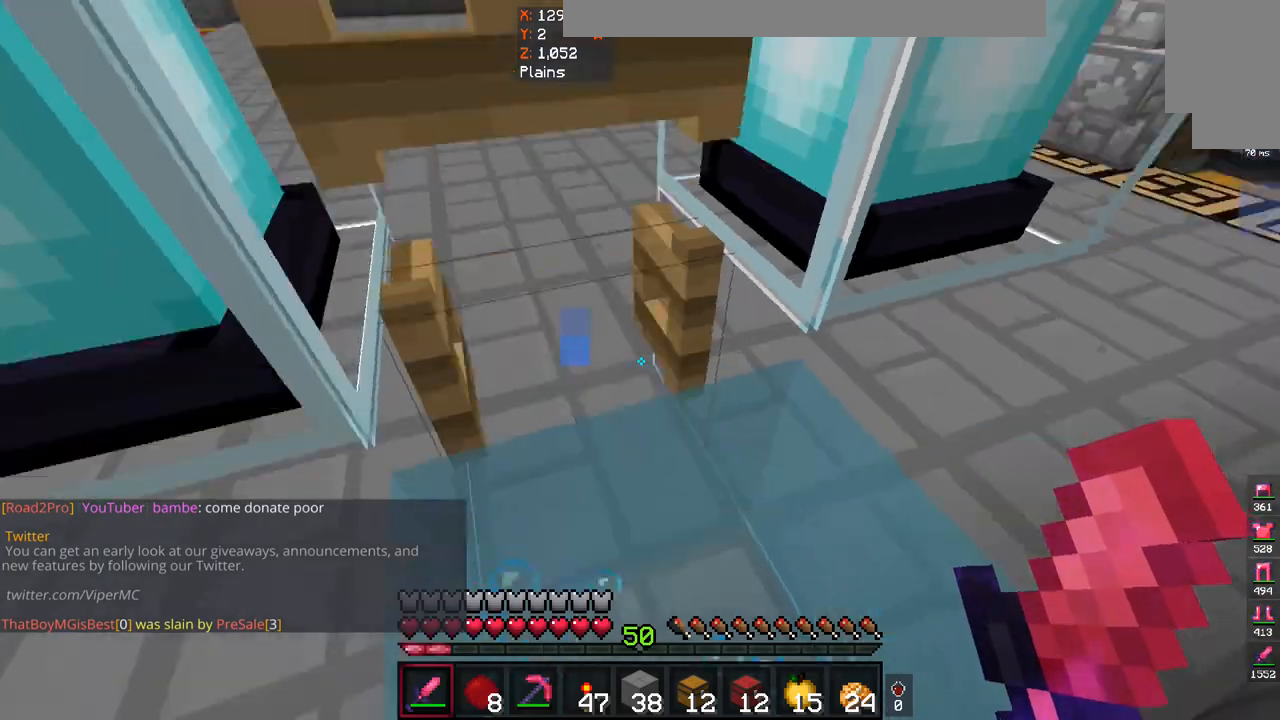
{"keys": ["w"], "mouse": [], "events": [[300, "mouse_right", "up"]]}
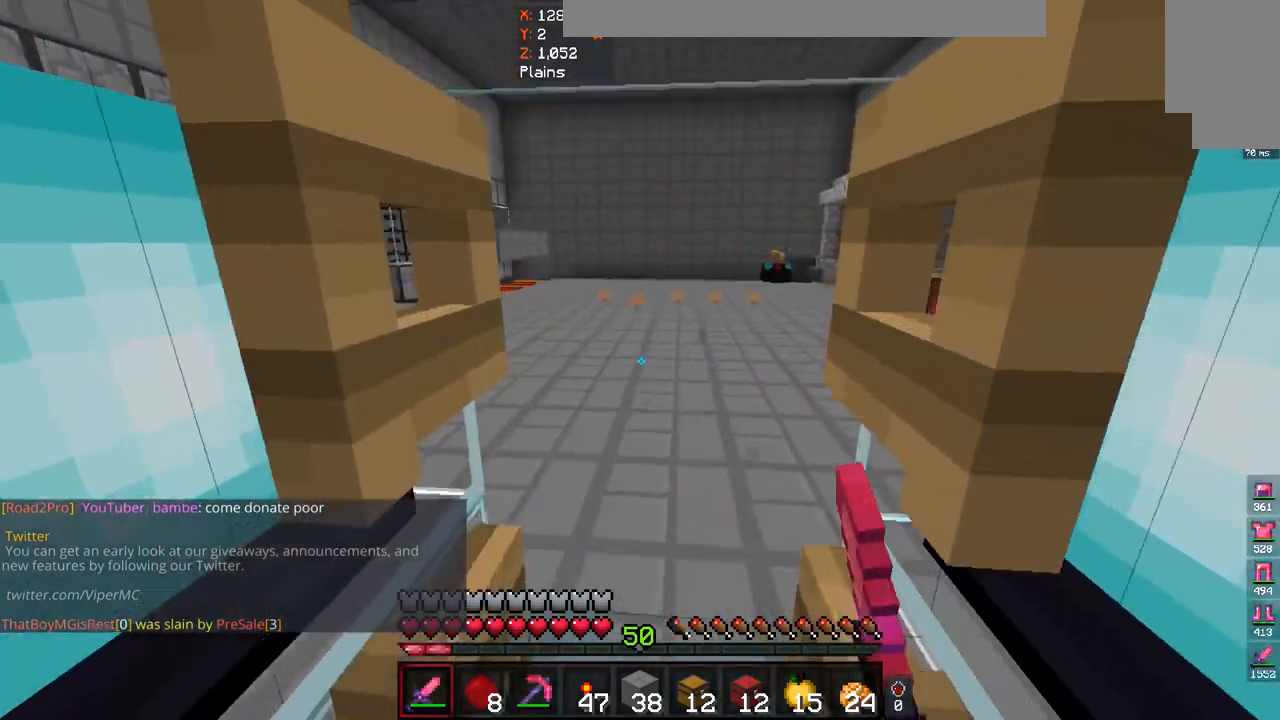
{"keys": ["s"], "mouse": ["right"], "events": [[100, "s", "down"], [233, "w", "up"], [367, "mouse_right", "down"]]}
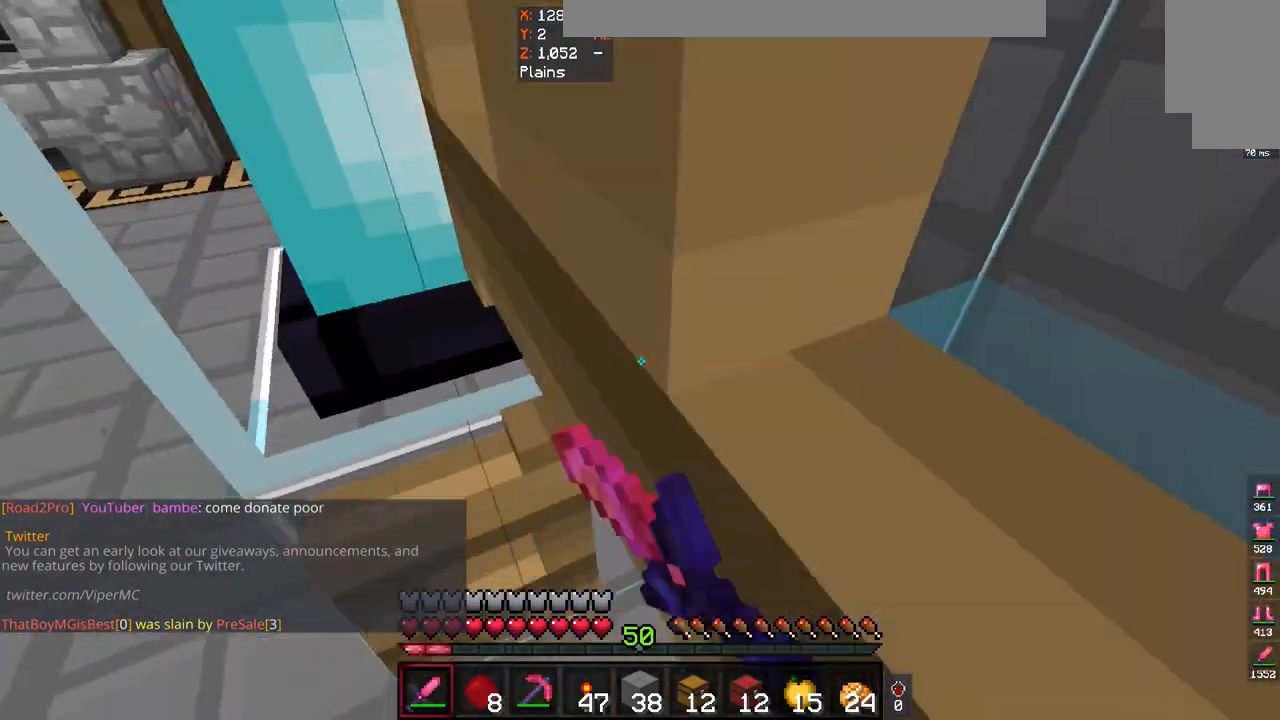
{"keys": ["a"], "mouse": ["right"], "events": [[200, "mouse_right", "up"], [467, "mouse_right", "down"], [500, "a", "down"], [500, "s", "up"]]}
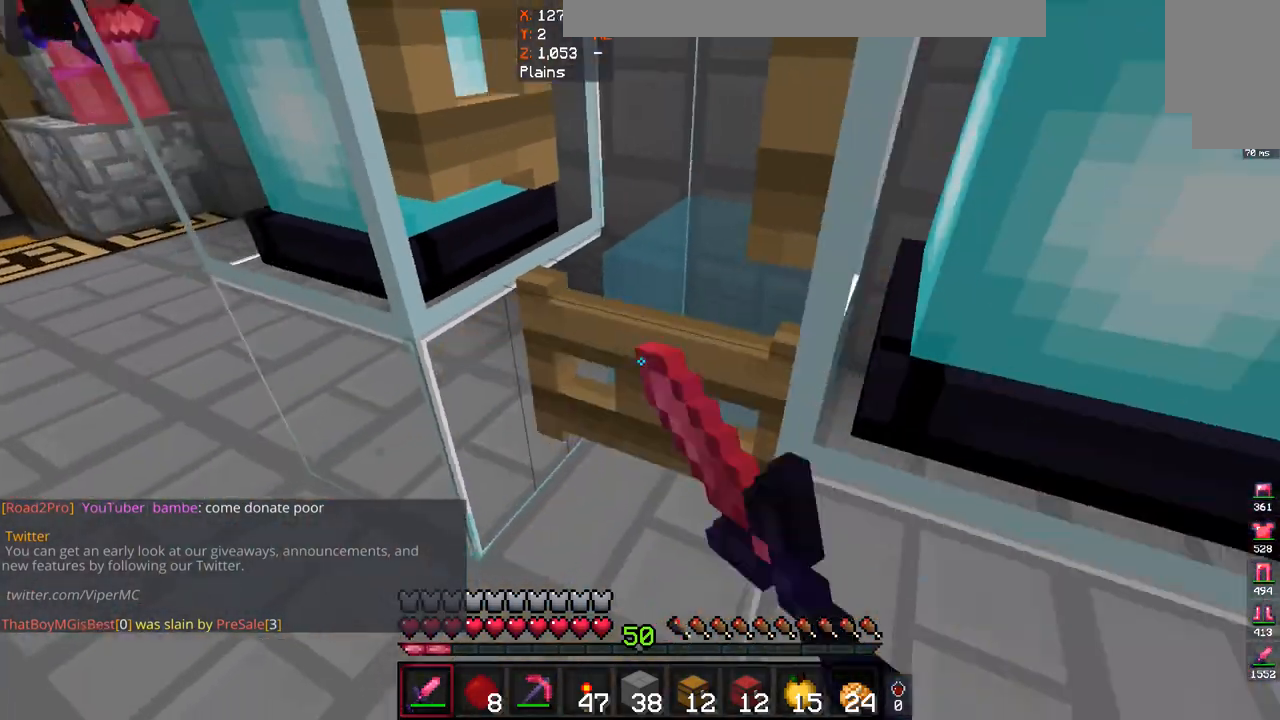
{"keys": [], "mouse": [], "events": [[133, "a", "up"], [133, "mouse_right", "up"], [300, "mouse_right", "down"], [400, "mouse_right", "up"]]}
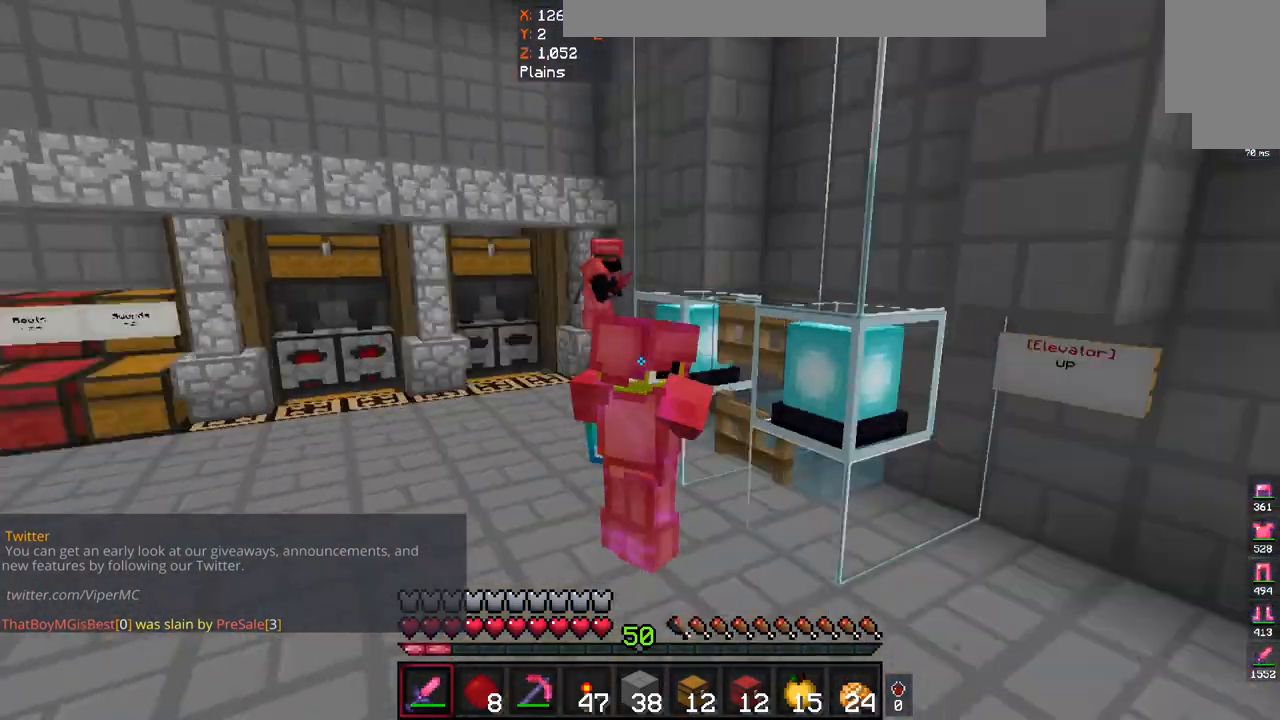
{"keys": ["a"], "mouse": ["right"], "events": [[133, "mouse_right", "down"], [333, "a", "down"]]}
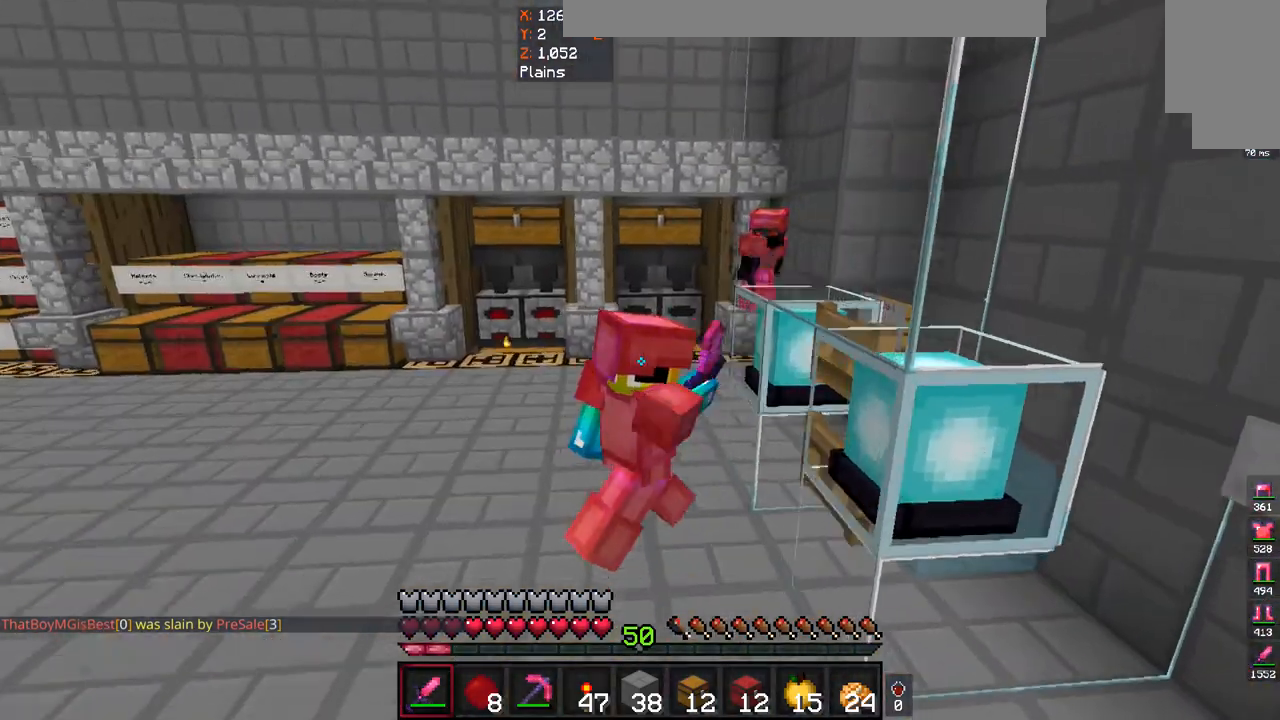
{"keys": [], "mouse": ["right"], "events": [[100, "mouse_right", "up"], [133, "a", "up"], [467, "mouse_right", "down"]]}
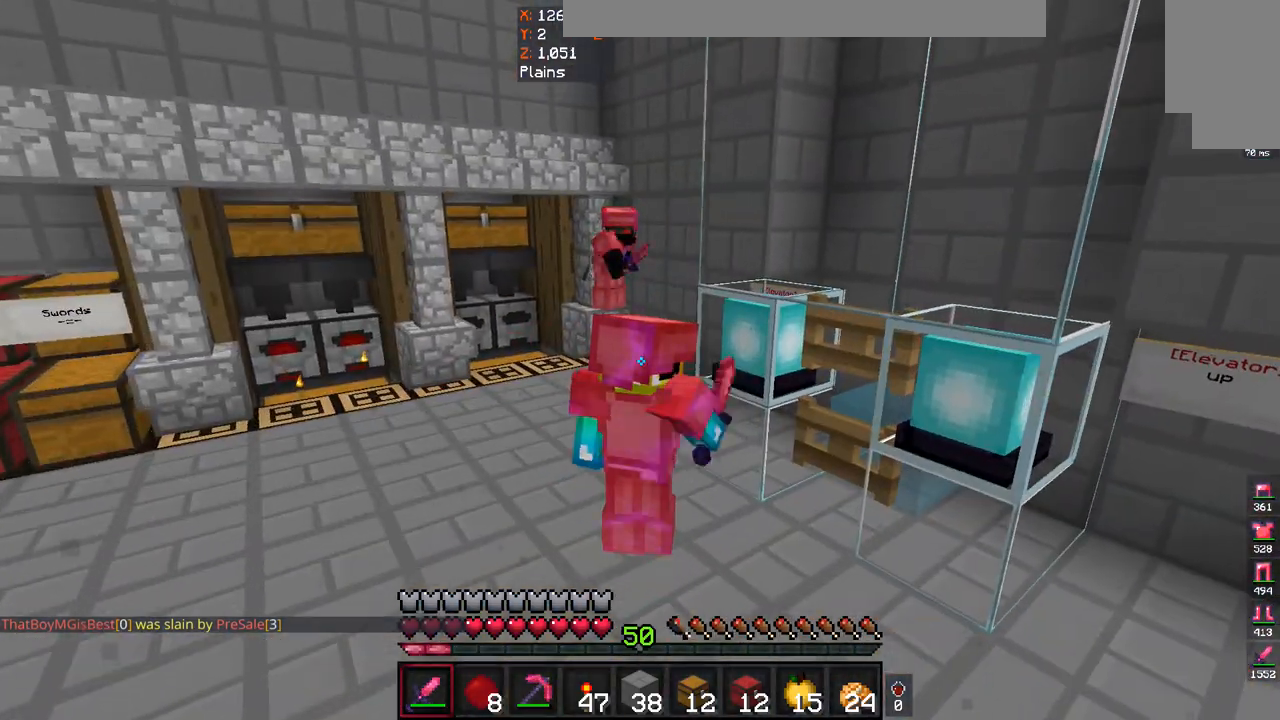
{"keys": [], "mouse": [], "events": [[133, "mouse_right", "up"]]}
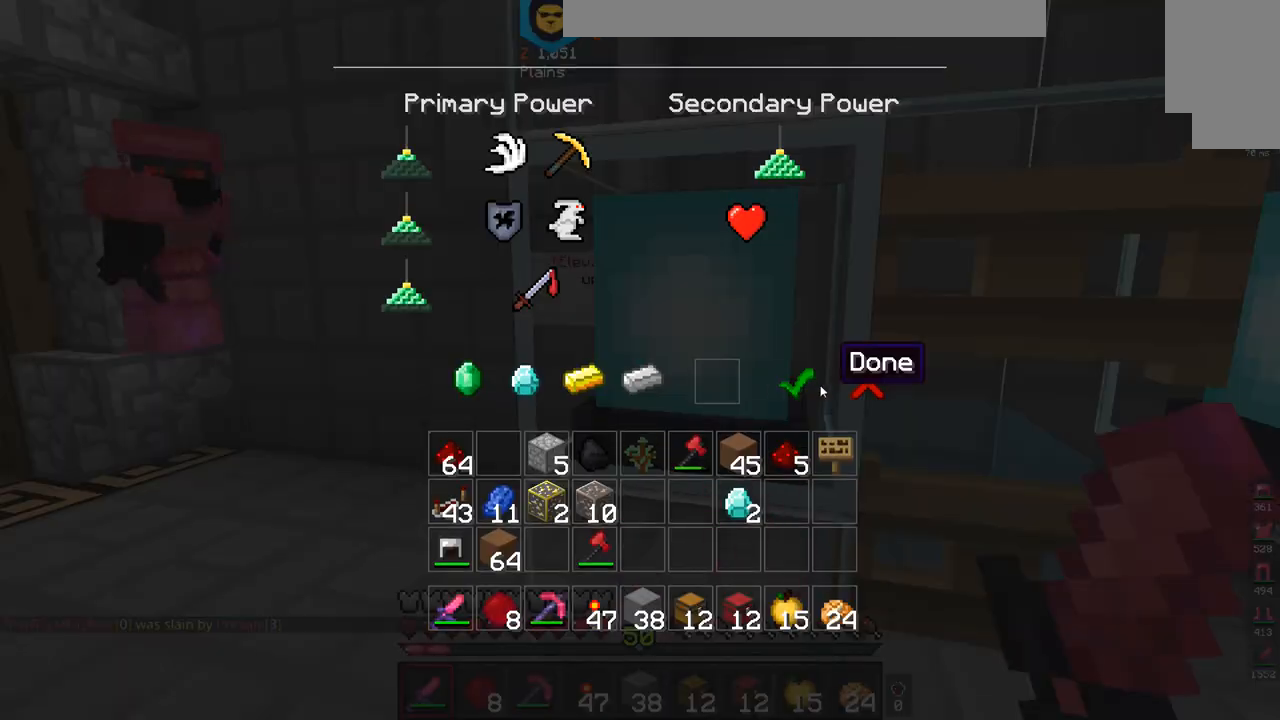
{"keys": [], "mouse": [], "events": []}
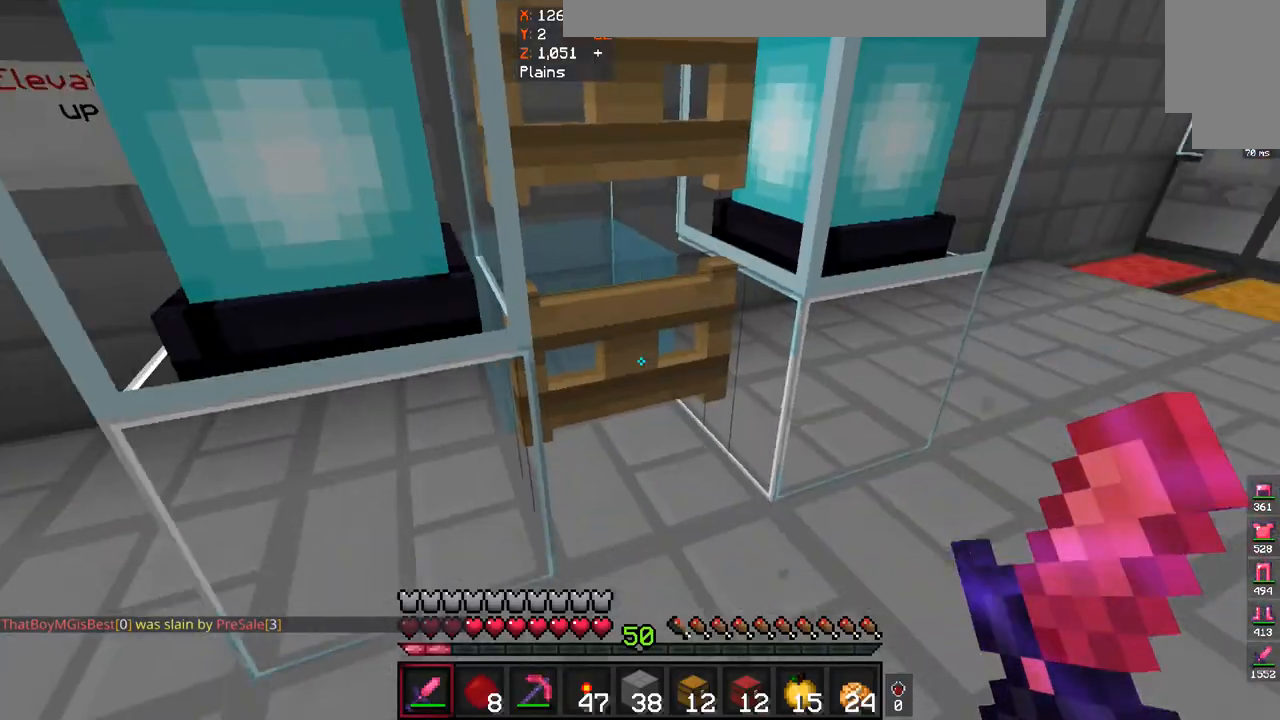
{"keys": [], "mouse": ["right"], "events": [[167, "mouse_right", "down"]]}
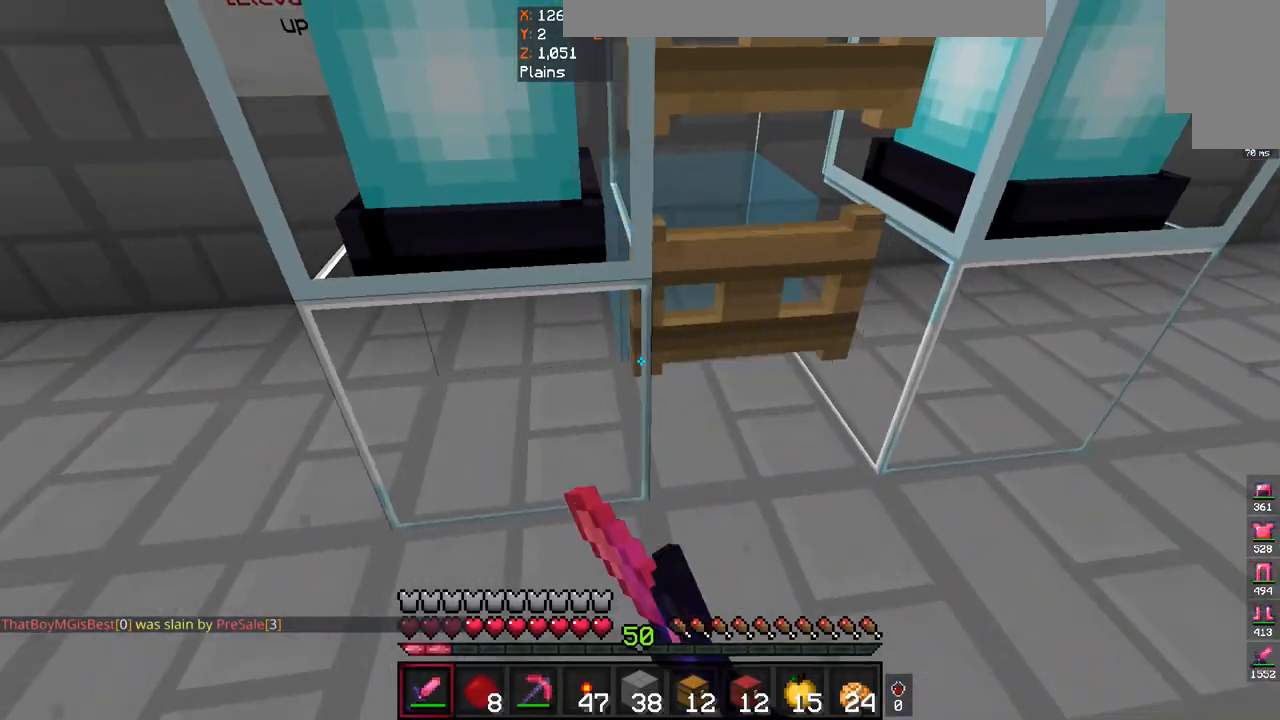
{"keys": ["w"], "mouse": [], "events": [[33, "mouse_right", "up"], [400, "w", "down"]]}
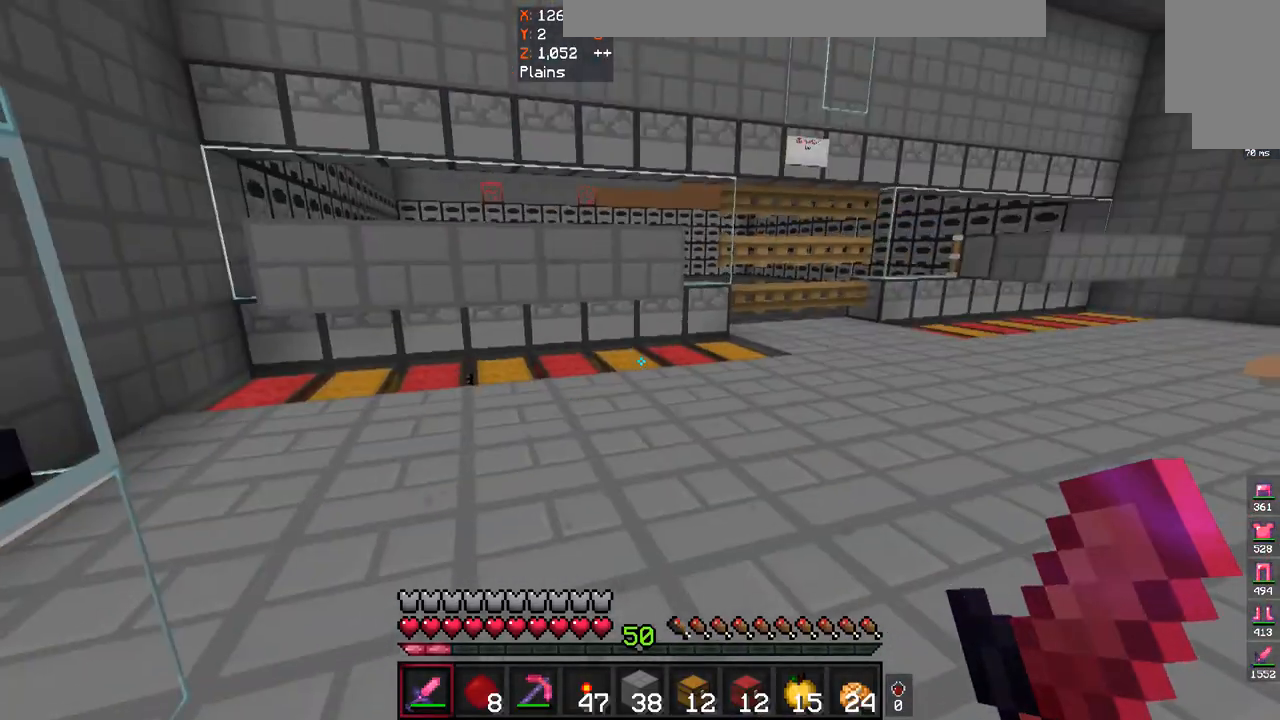
{"keys": ["w"], "mouse": [], "events": []}
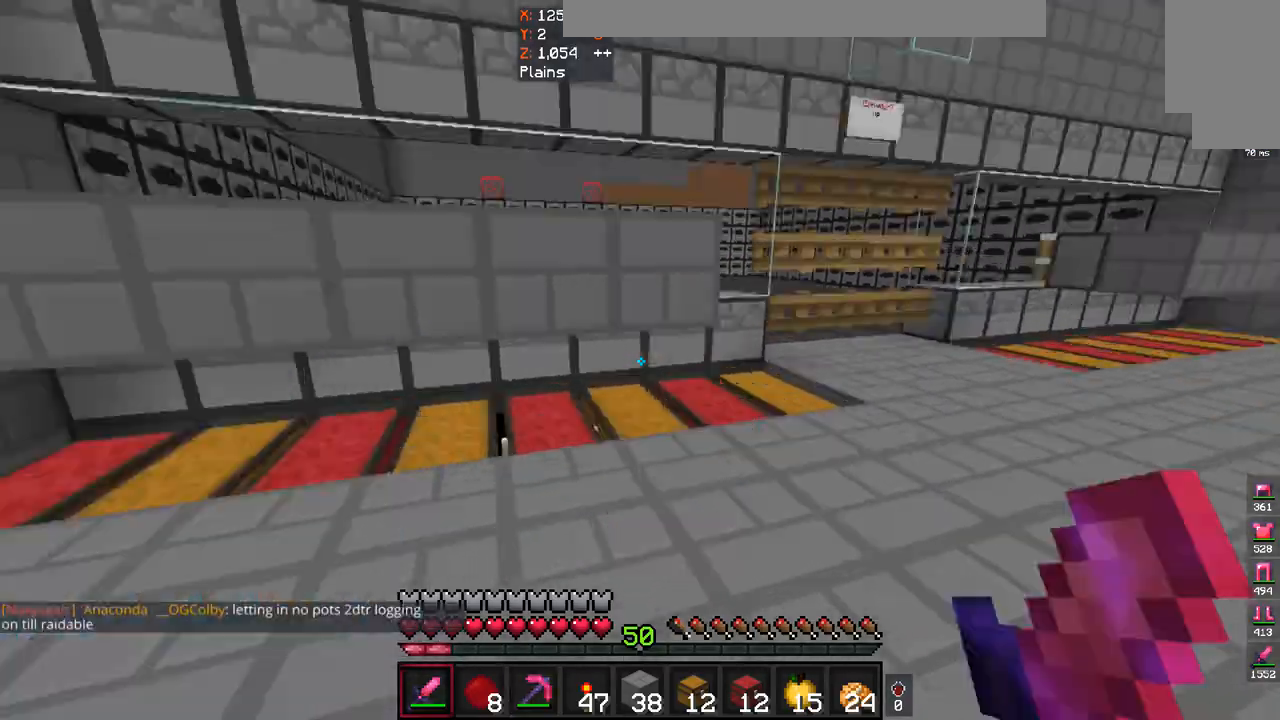
{"keys": ["d", "w"], "mouse": [], "events": [[33, "d", "down"]]}
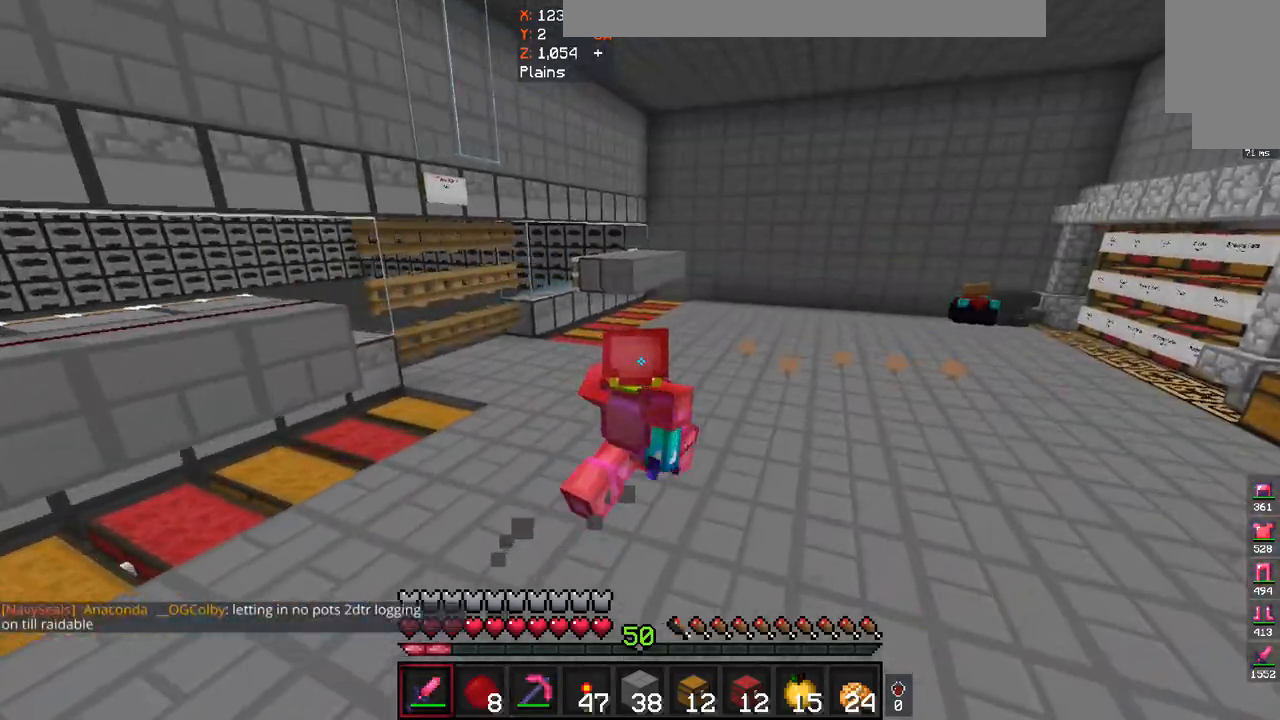
{"keys": ["d", "w"], "mouse": [], "events": []}
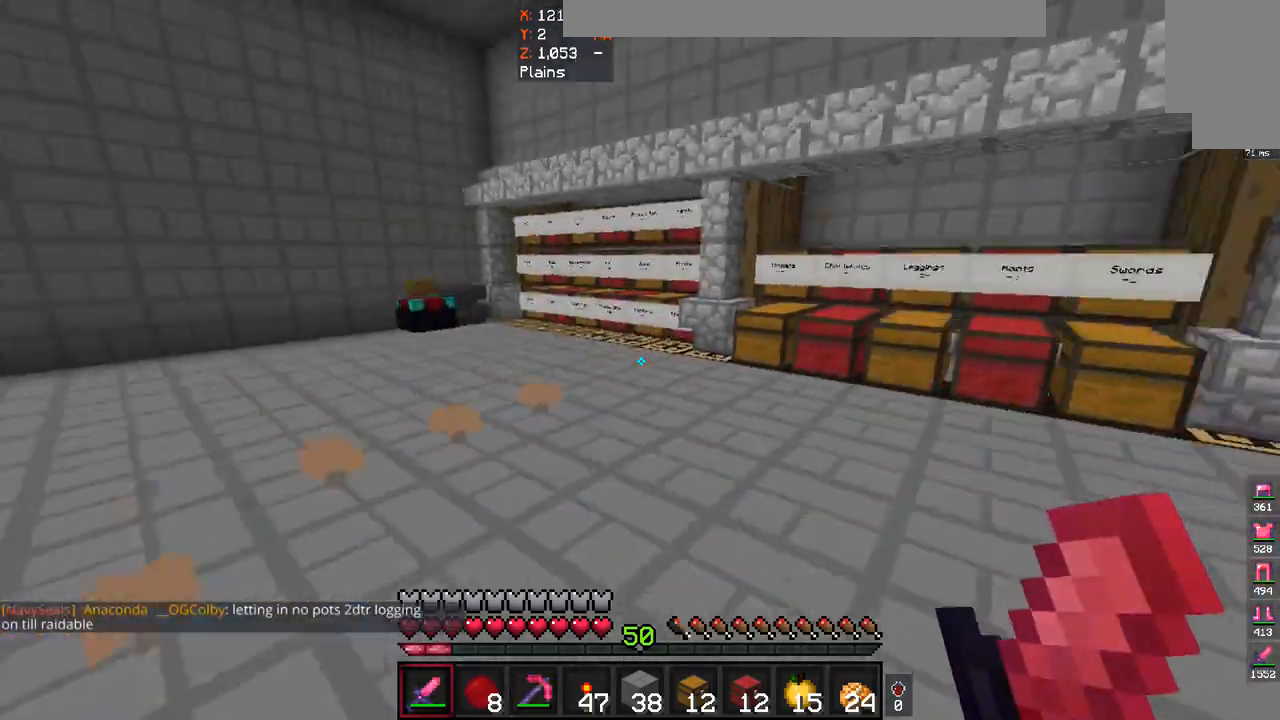
{"keys": ["a", "w"], "mouse": [], "events": [[300, "d", "up"], [400, "a", "down"]]}
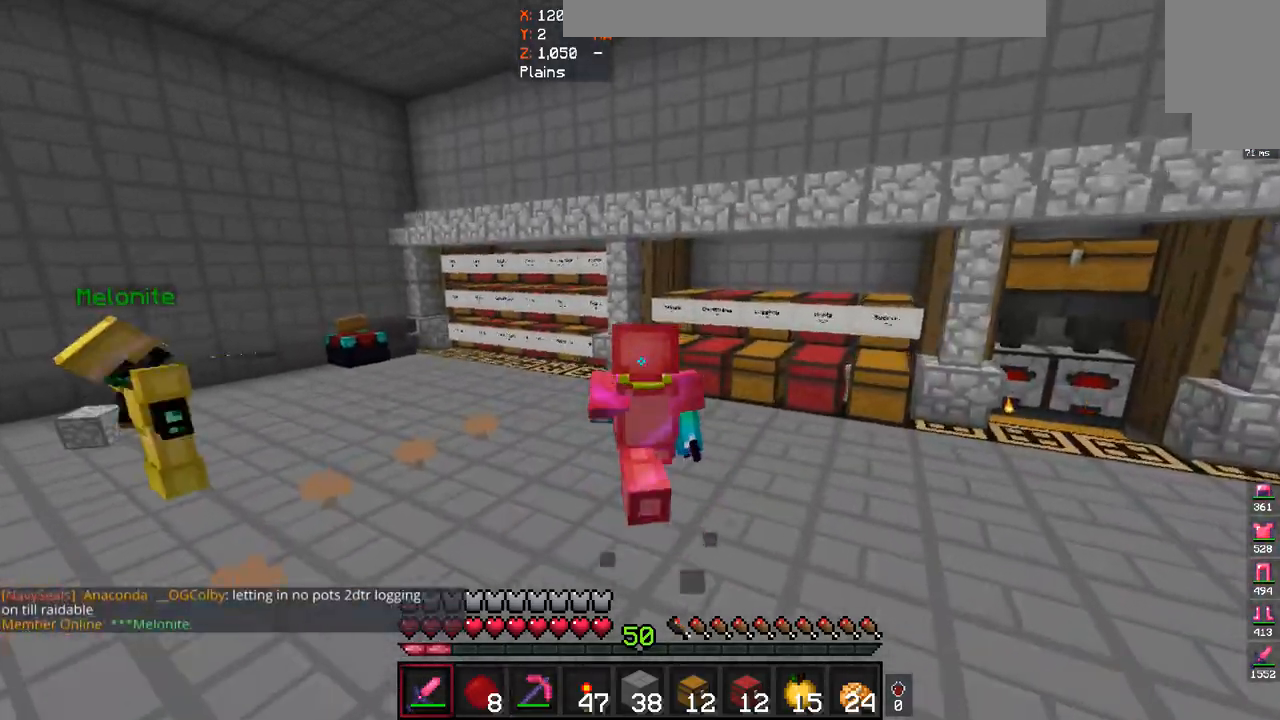
{"keys": ["a", "s"], "mouse": [], "events": [[67, "w", "up"], [200, "s", "down"]]}
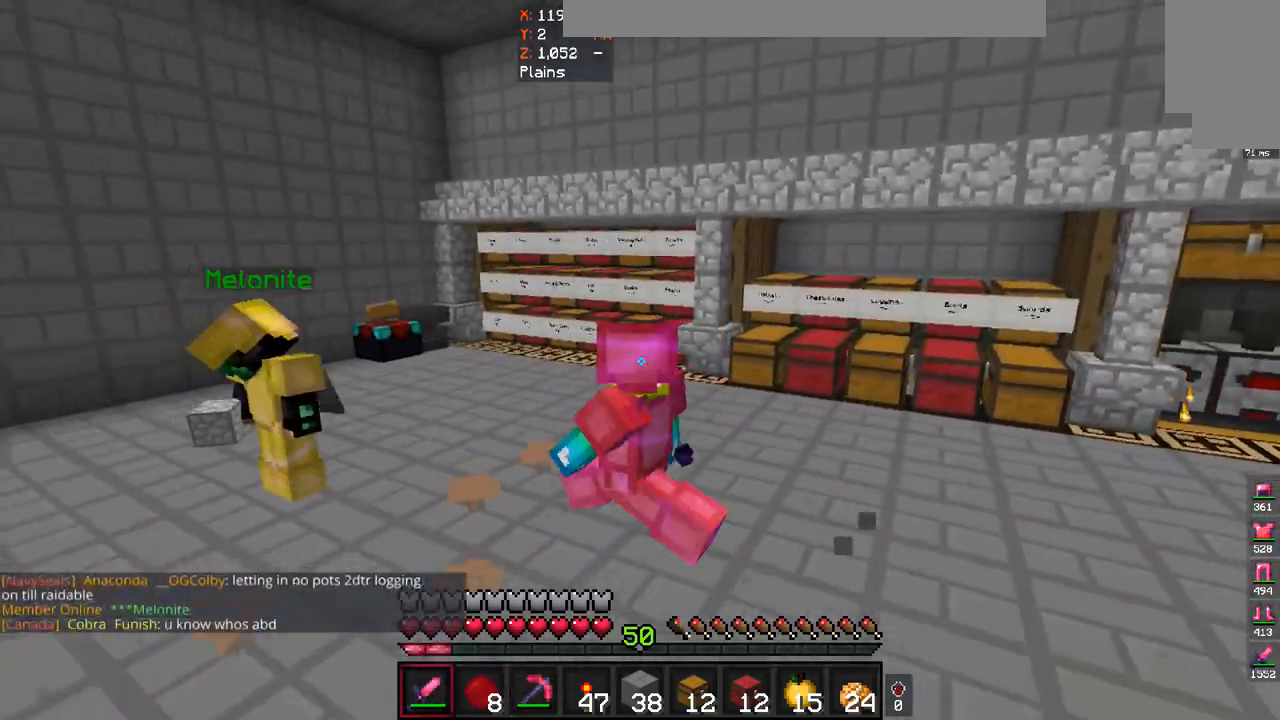
{"keys": ["a"], "mouse": ["left"], "events": [[233, "s", "up"], [500, "mouse_left", "down"]]}
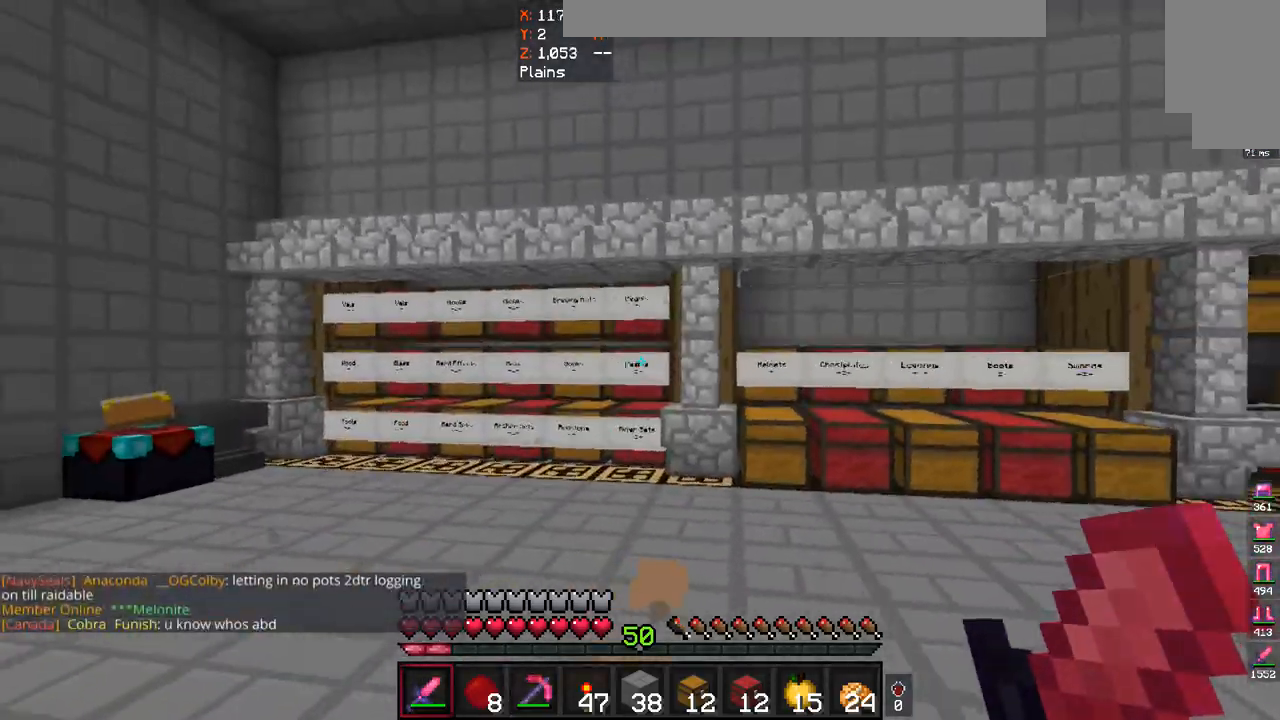
{"keys": ["d"], "mouse": ["left", "right"], "events": [[167, "a", "up"], [200, "d", "down"], [200, "mouse_right", "down"], [300, "mouse_right", "up"], [333, "mouse_left", "up"], [400, "mouse_left", "down"], [400, "mouse_right", "down"]]}
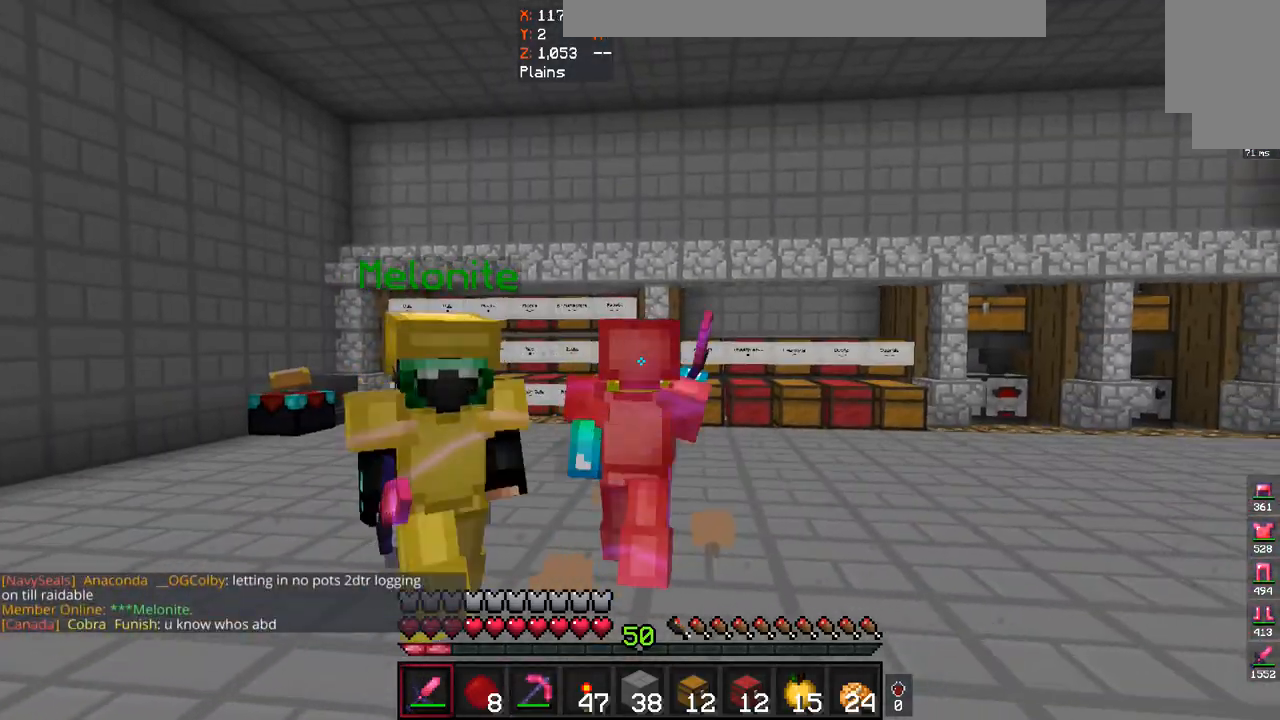
{"keys": ["d"], "mouse": ["left", "right"], "events": [[33, "mouse_left", "up"], [33, "mouse_right", "up"], [100, "mouse_left", "down"], [100, "mouse_right", "down"], [167, "mouse_right", "up"], [233, "mouse_right", "down"]]}
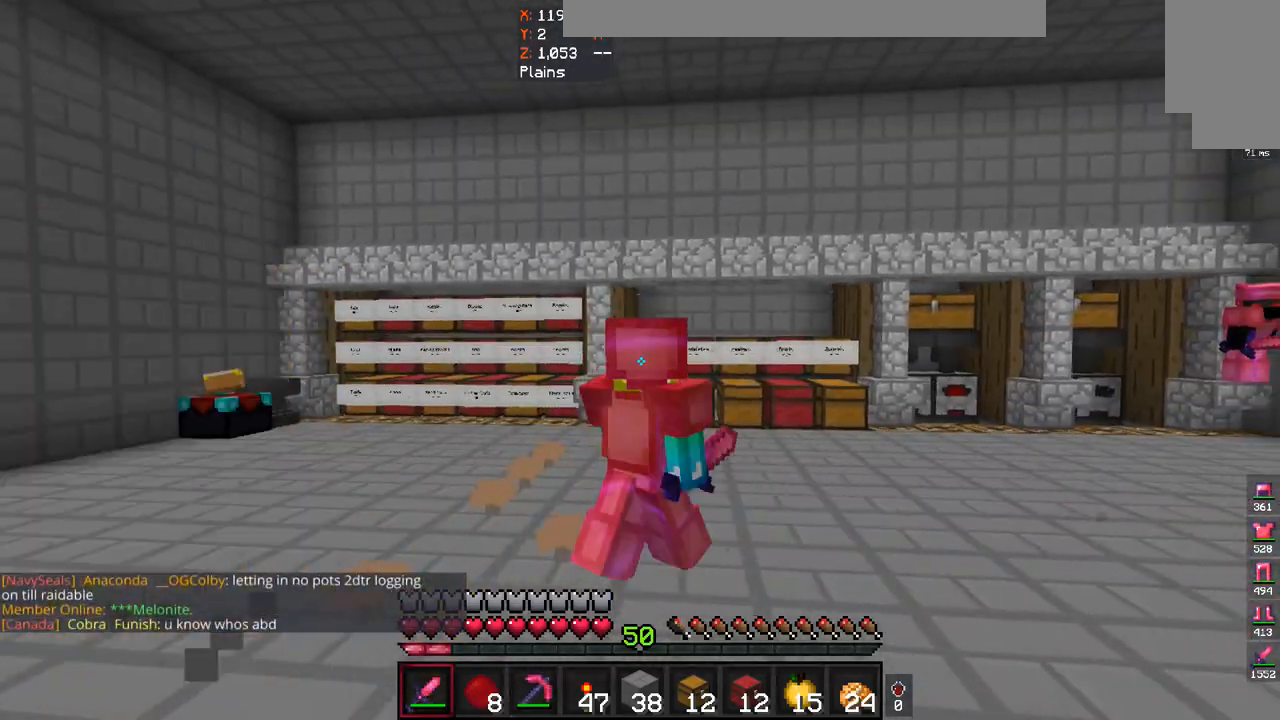
{"keys": ["w"], "mouse": [], "events": [[33, "mouse_right", "up"], [100, "mouse_right", "down"], [267, "mouse_right", "up"], [333, "mouse_left", "up"], [433, "d", "up"], [467, "w", "down"]]}
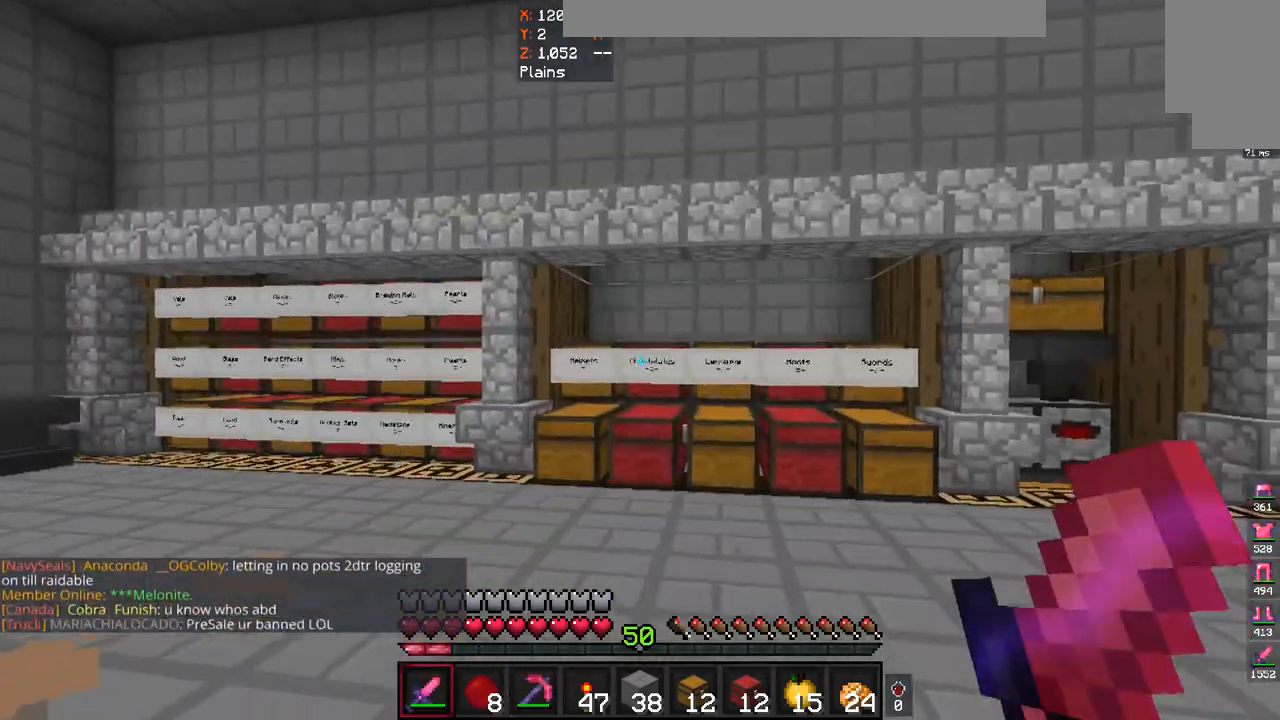
{"keys": ["w"], "mouse": [], "events": [[133, "w", "up"], [233, "w", "down"]]}
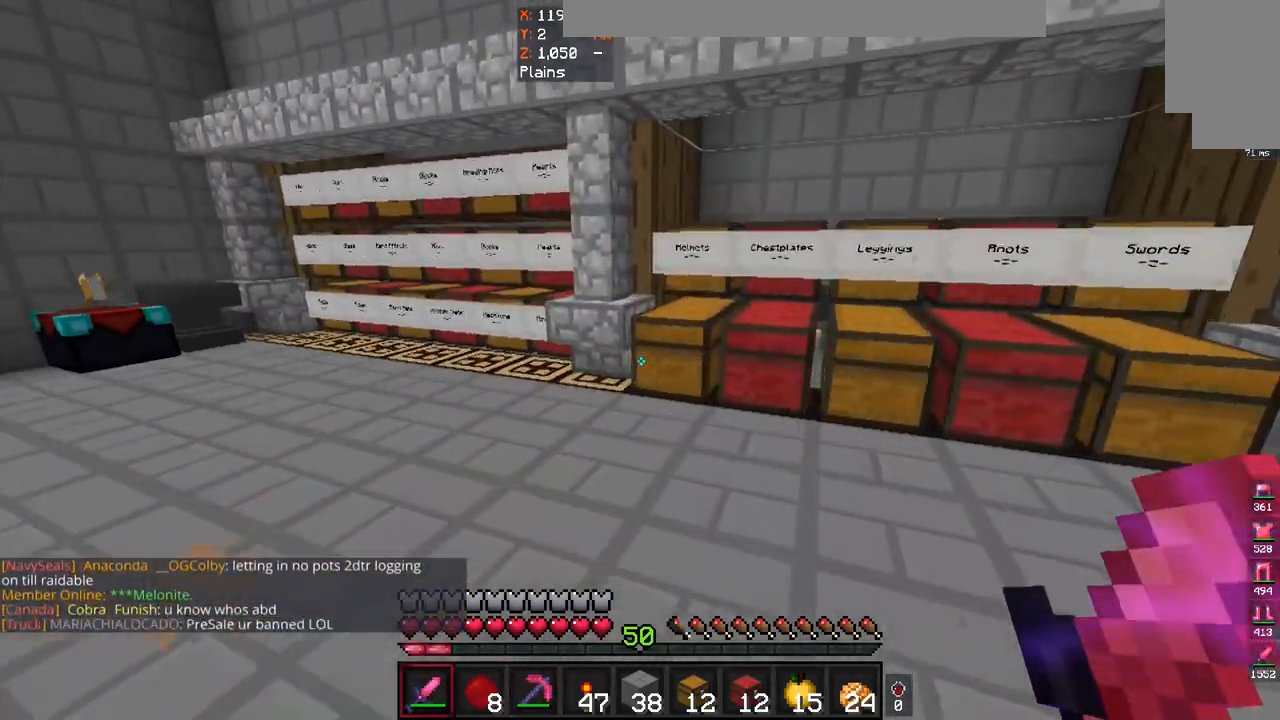
{"keys": [], "mouse": []}
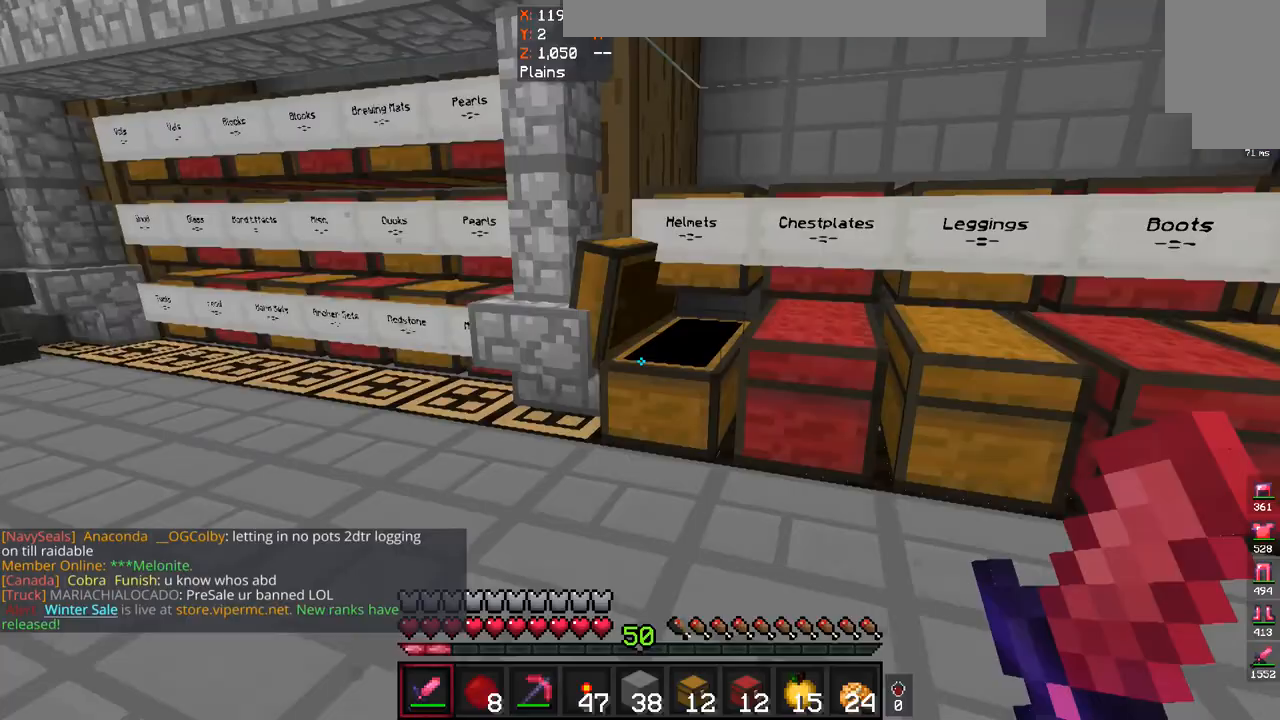
{"keys": [], "mouse": [], "events": [[100, "mouse_right", "down"], [267, "mouse_right", "up"]]}
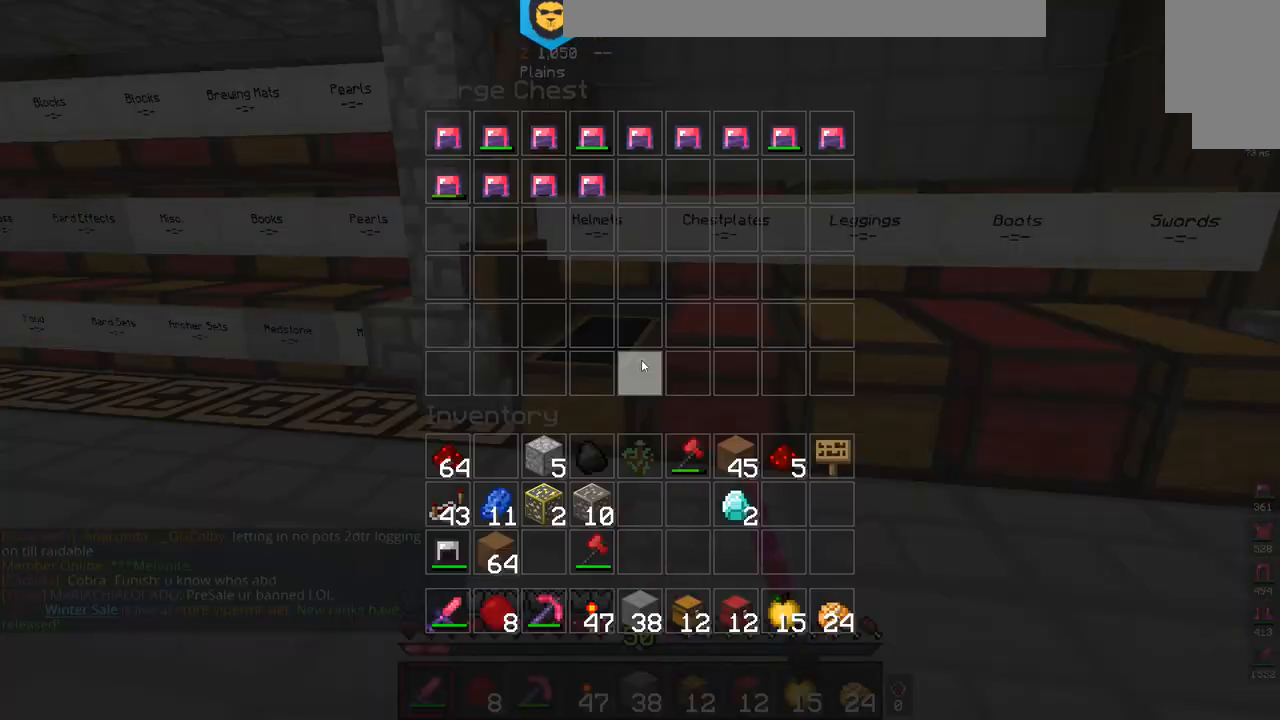
{"keys": ["d"], "mouse": ["right"], "events": [[133, "d", "down"], [267, "mouse_right", "down"]]}